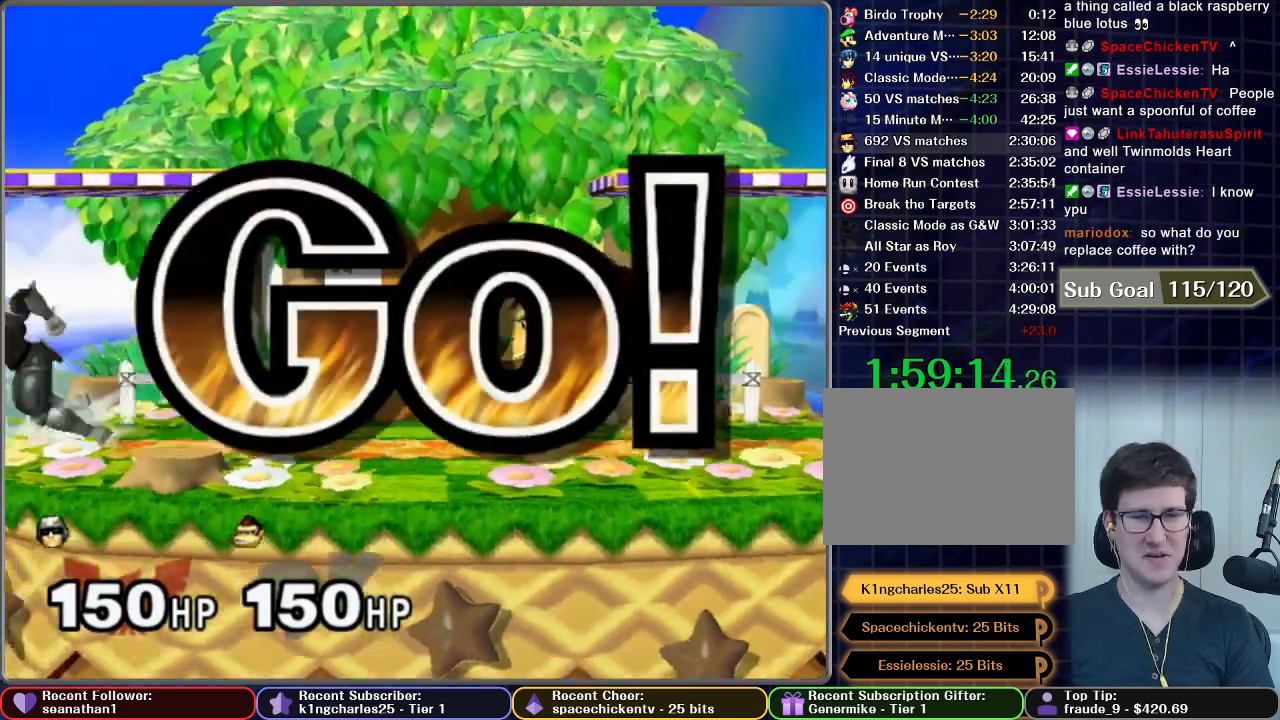
Gameplay with a controller (Nintendo layout); each line is a JSON object with the inputs held at the frame after it. "button_events" lists button changes between this image and that frame as [ms after this image, input, new state], when the widget could be followed in between (sticks are given only as held states). Not read: L3 R3.
{"buttons": [], "left_stick": "left", "right_stick": "center", "button_events": [[50, "X", "down"], [184, "X", "up"]]}
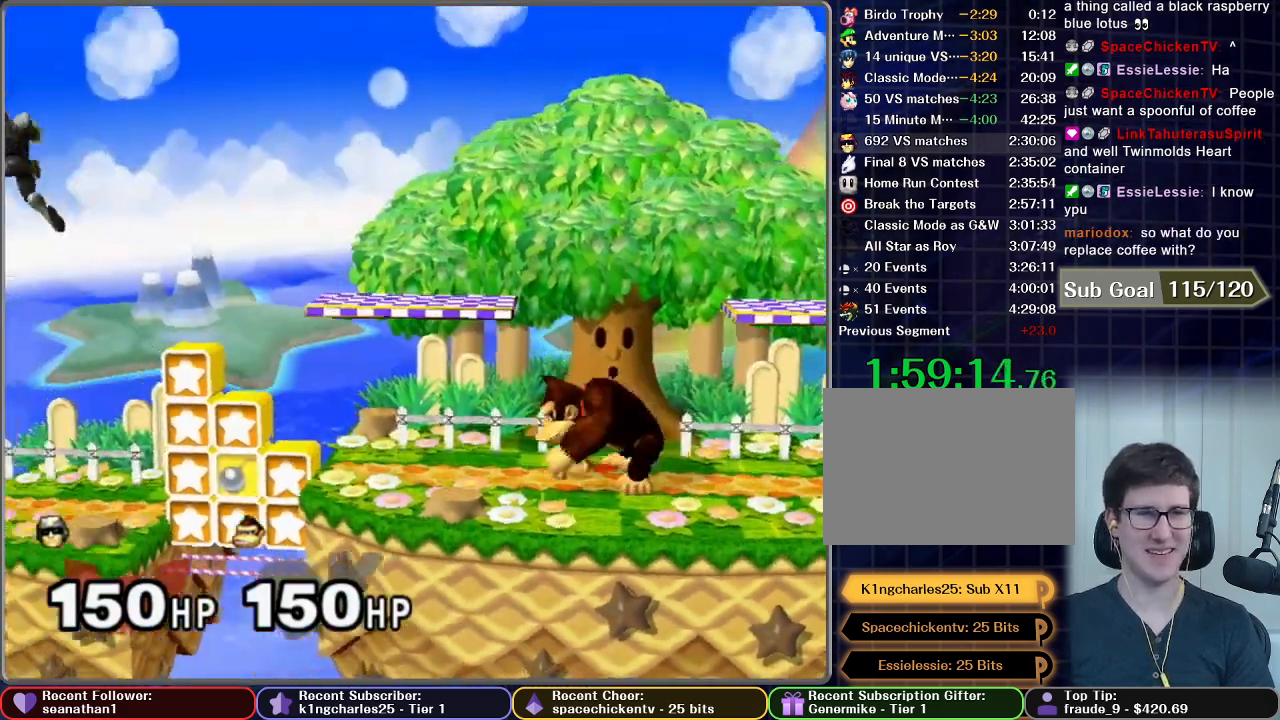
{"buttons": [], "left_stick": "down", "right_stick": "center", "button_events": [[433, "A", "down"], [483, "A", "up"]]}
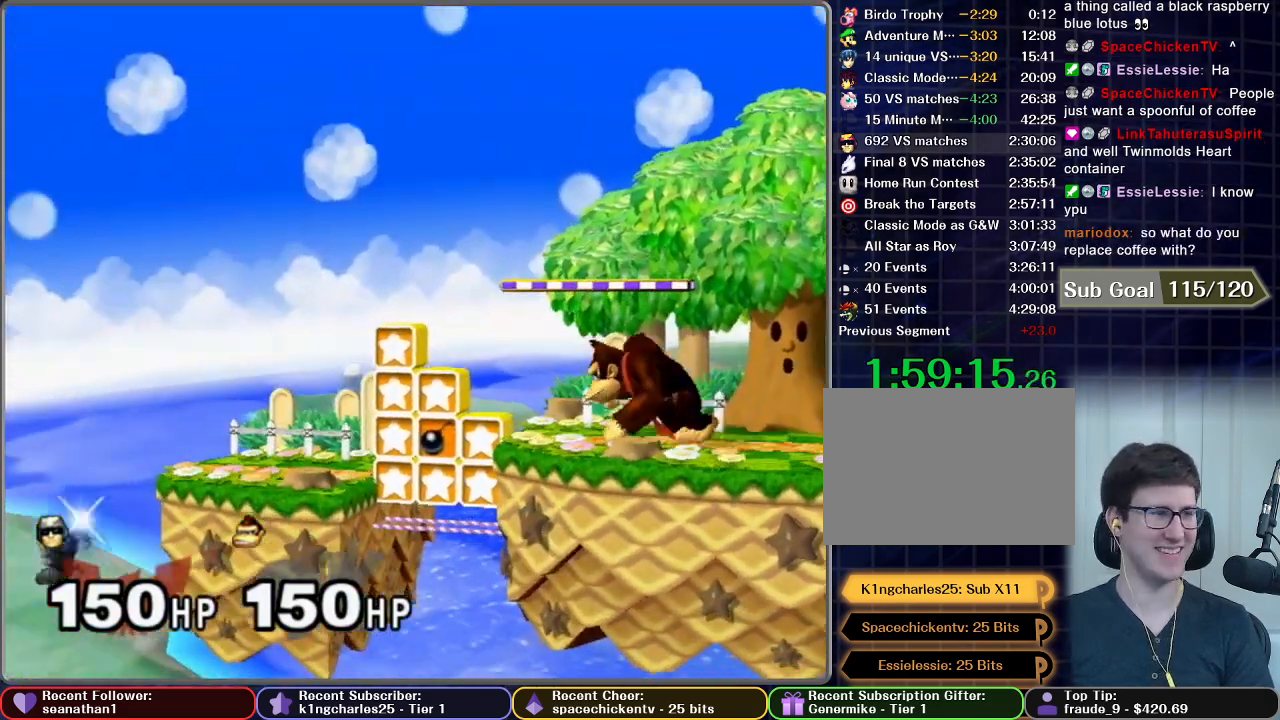
{"buttons": ["A"], "left_stick": "center", "right_stick": "center", "button_events": [[83, "A", "down"], [133, "A", "up"], [284, "A", "down"], [334, "A", "up"], [417, "A", "down"]]}
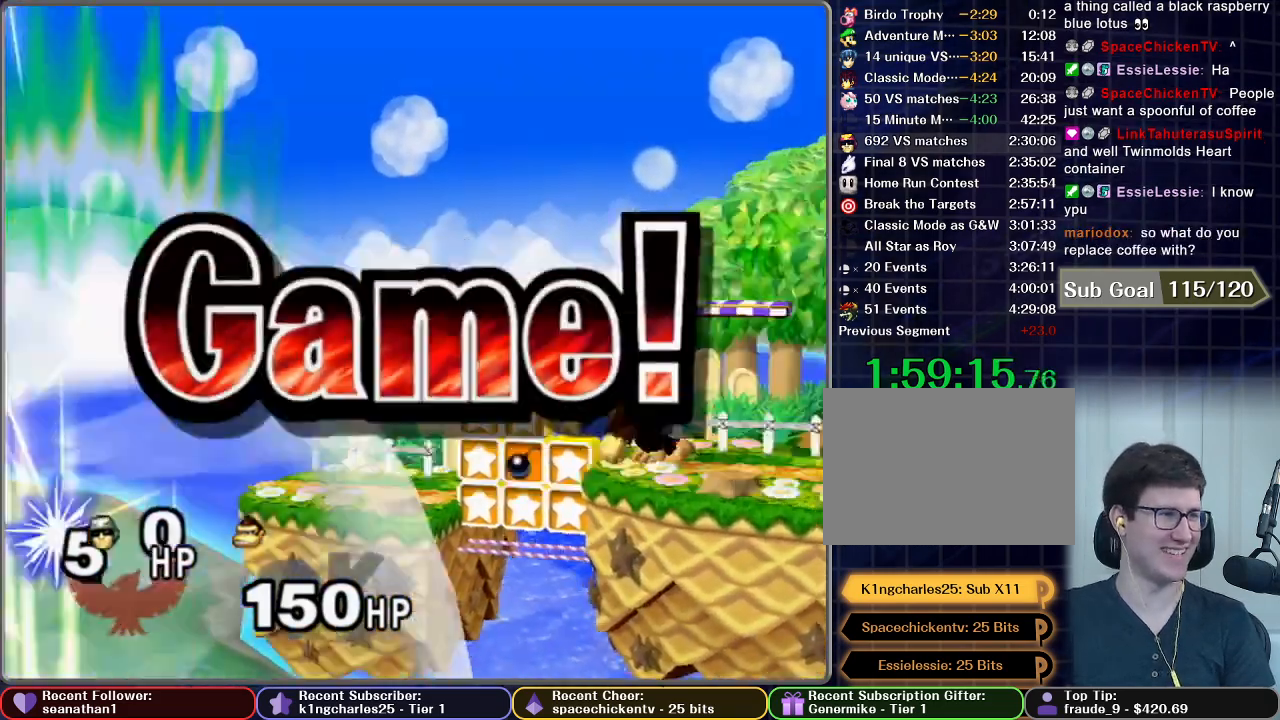
{"buttons": [], "left_stick": "center", "right_stick": "center", "button_events": [[33, "A", "up"], [83, "A", "down"], [216, "A", "up"]]}
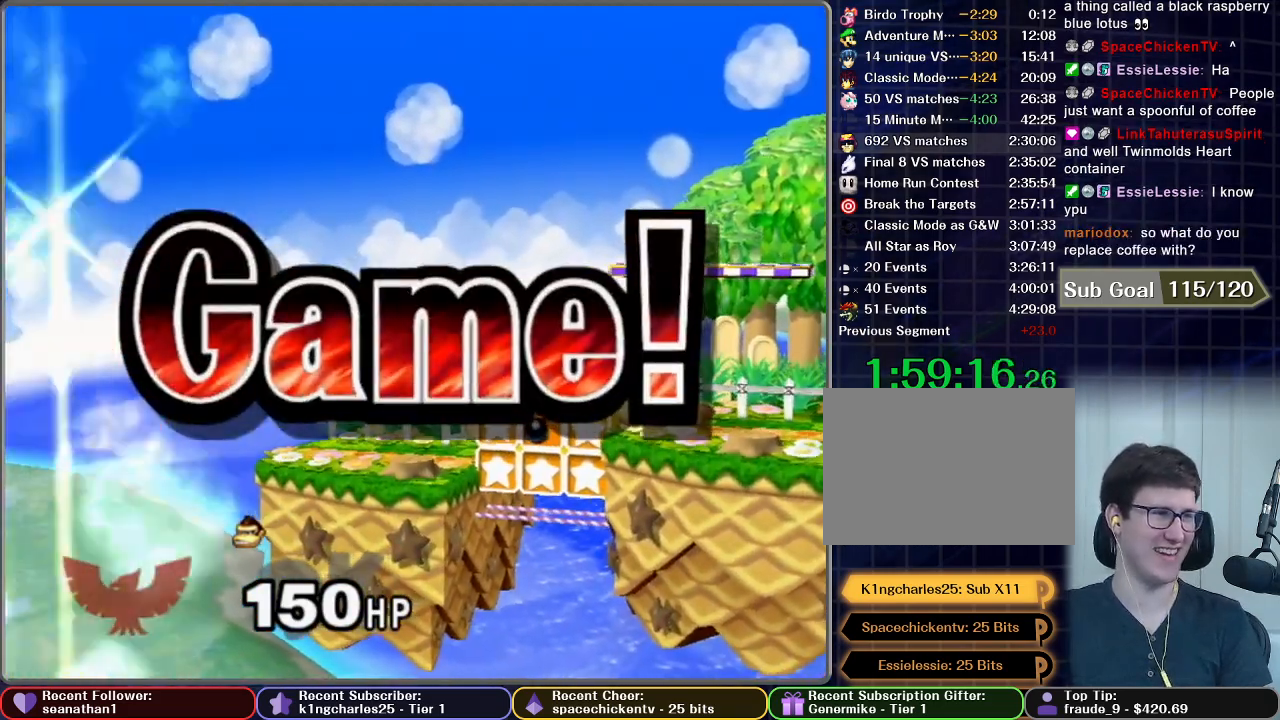
{"buttons": [], "left_stick": "center", "right_stick": "center", "button_events": []}
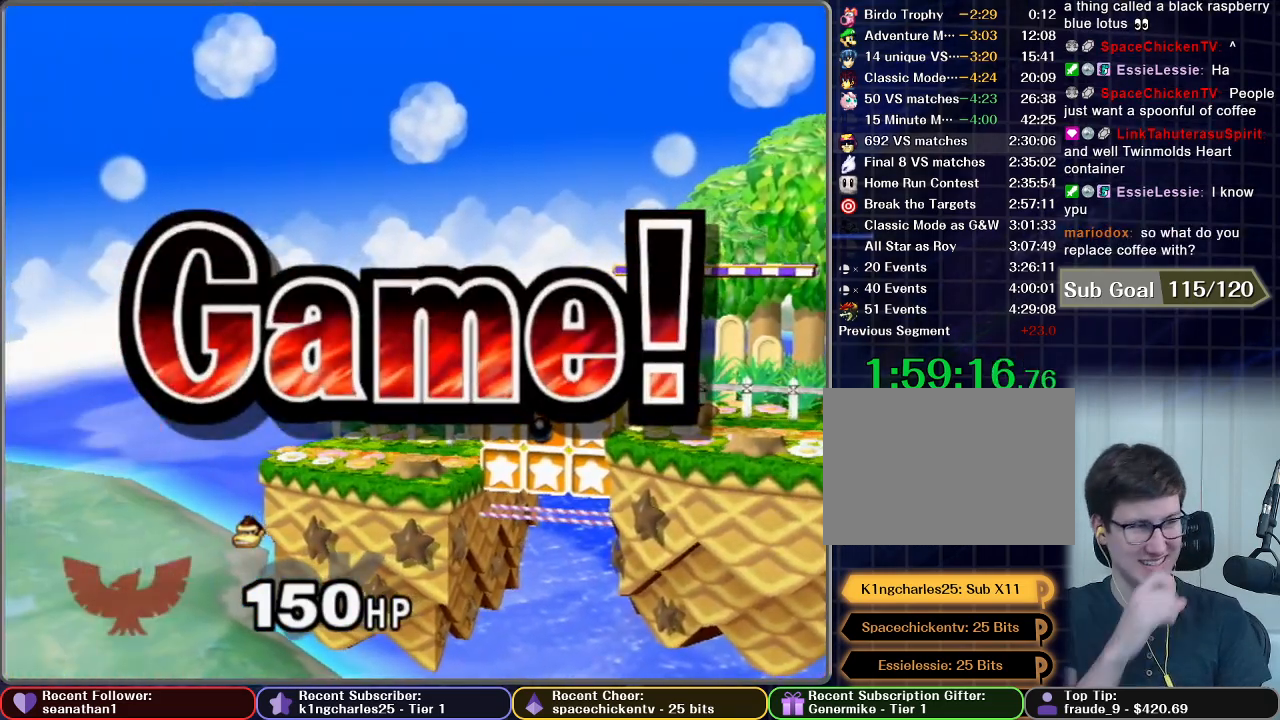
{"buttons": [], "left_stick": "center", "right_stick": "center", "button_events": []}
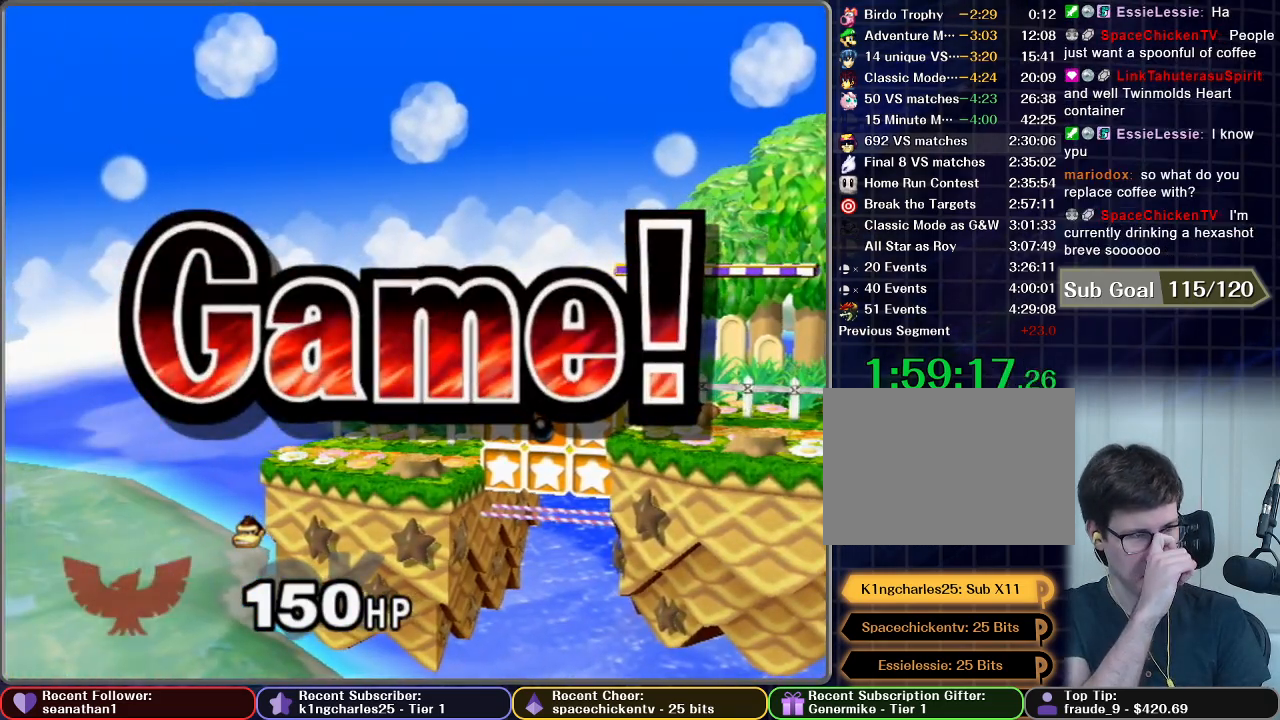
{"buttons": [], "left_stick": "center", "right_stick": "center", "button_events": []}
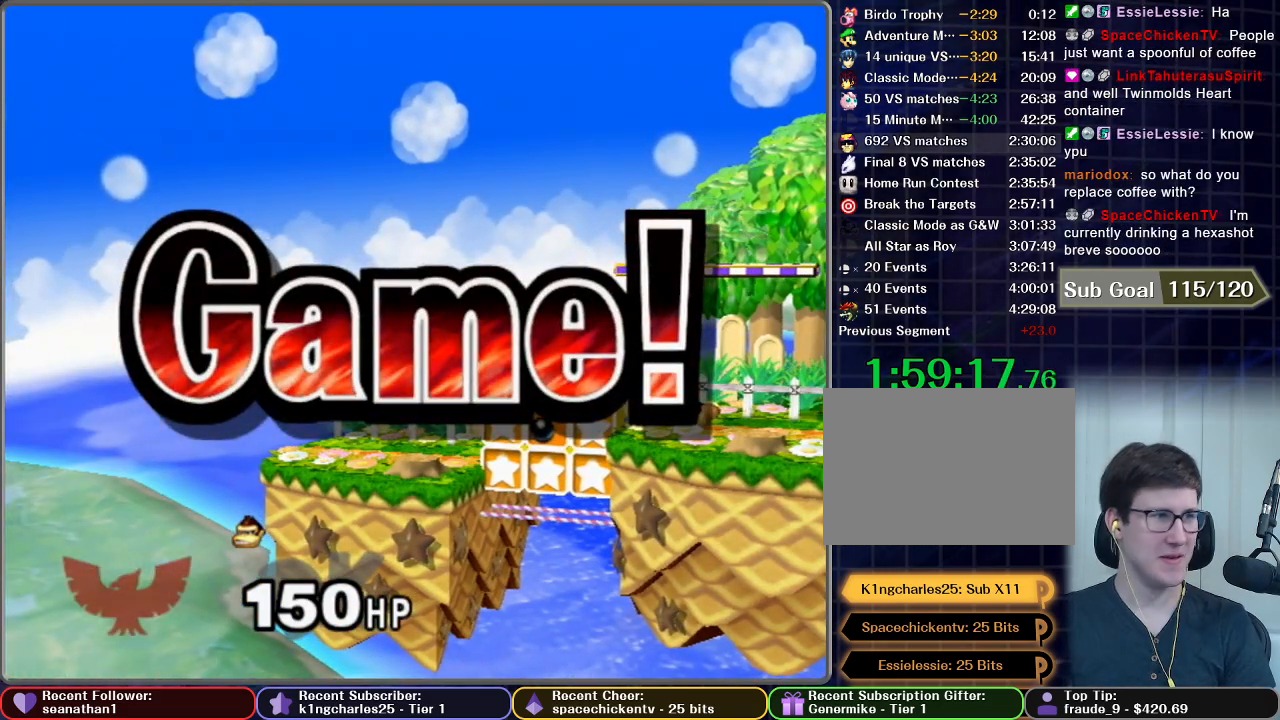
{"buttons": ["START"], "left_stick": "center", "right_stick": "center", "button_events": [[433, "START", "down"]]}
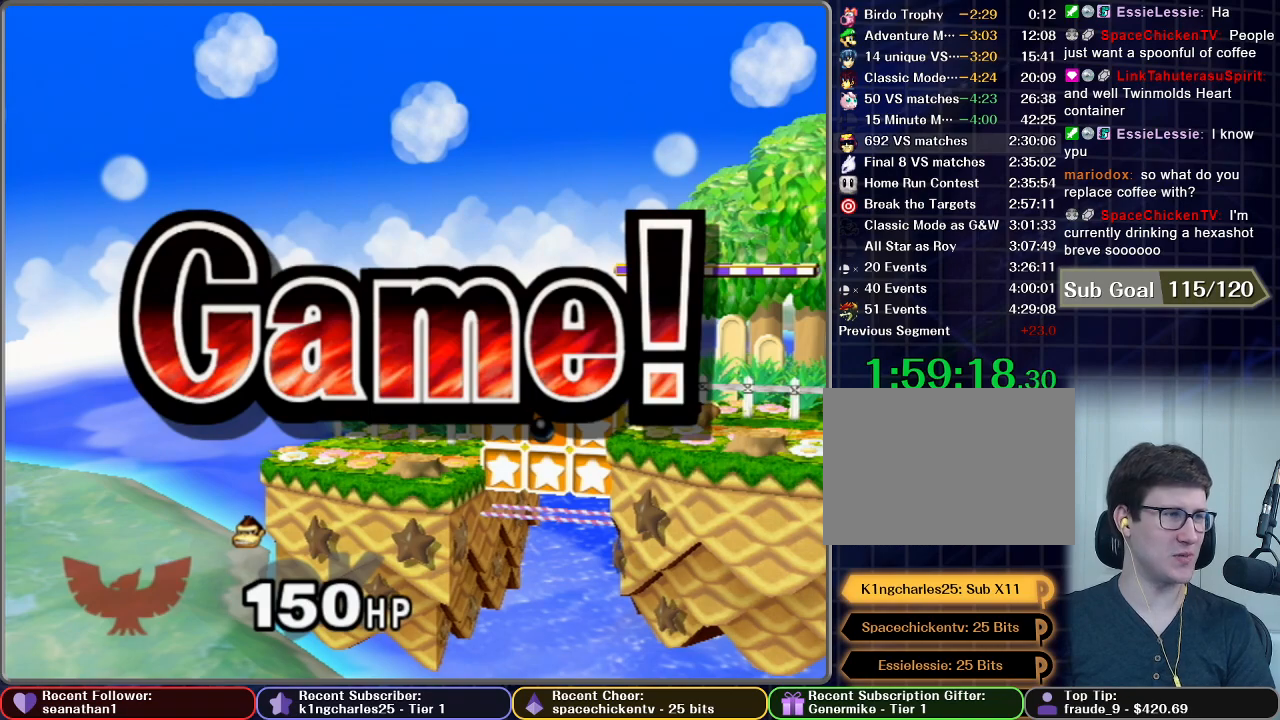
{"buttons": ["START"], "left_stick": "center", "right_stick": "center", "button_events": [[17, "START", "up"], [134, "START", "down"], [184, "START", "up"], [300, "START", "down"], [350, "START", "up"], [450, "START", "down"]]}
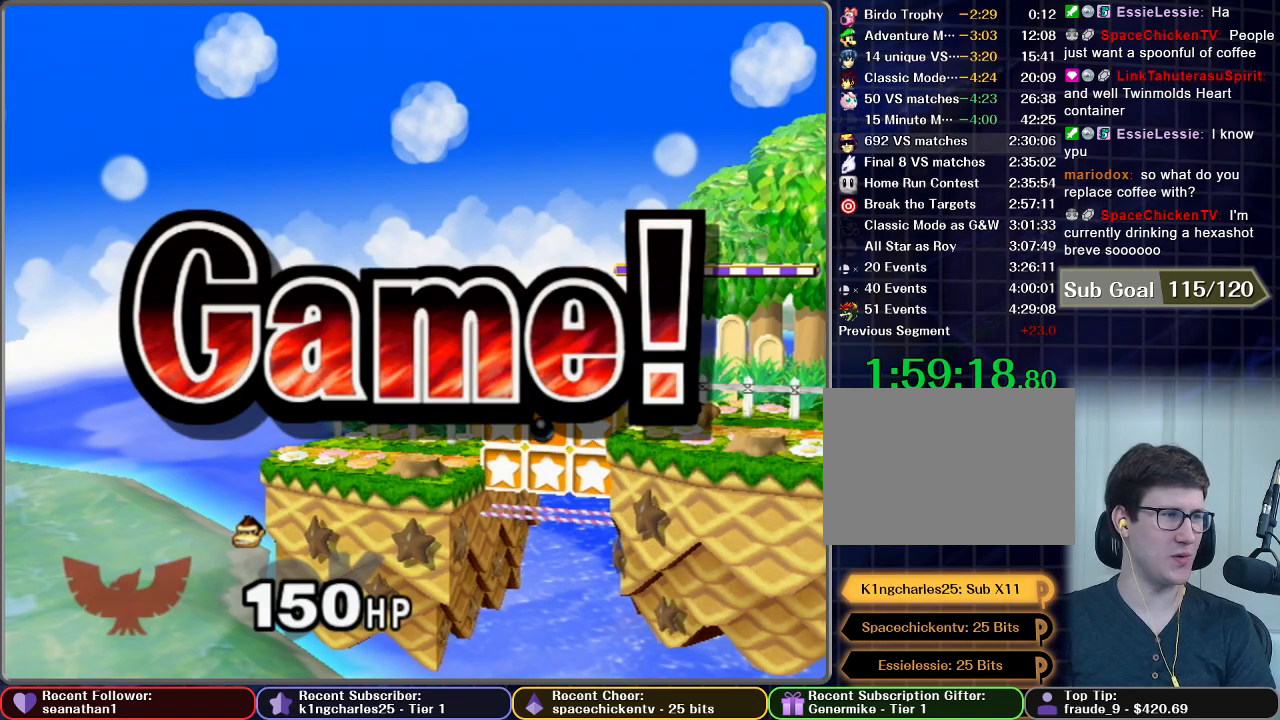
{"buttons": ["START"], "left_stick": "center", "right_stick": "center", "button_events": [[16, "START", "up"], [100, "START", "down"], [200, "START", "up"], [283, "START", "down"], [367, "START", "up"], [467, "START", "down"]]}
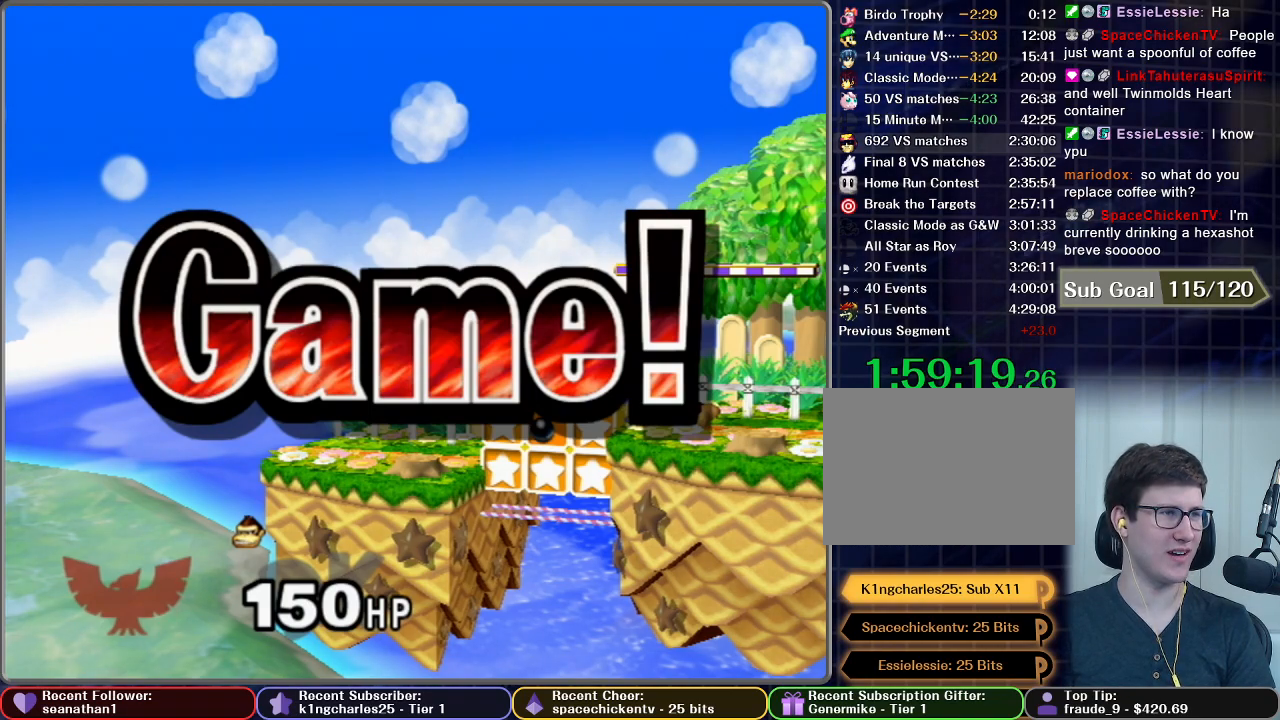
{"buttons": [], "left_stick": "center", "right_stick": "center", "button_events": [[84, "START", "up"], [184, "START", "down"], [267, "START", "up"], [367, "START", "down"], [451, "START", "up"]]}
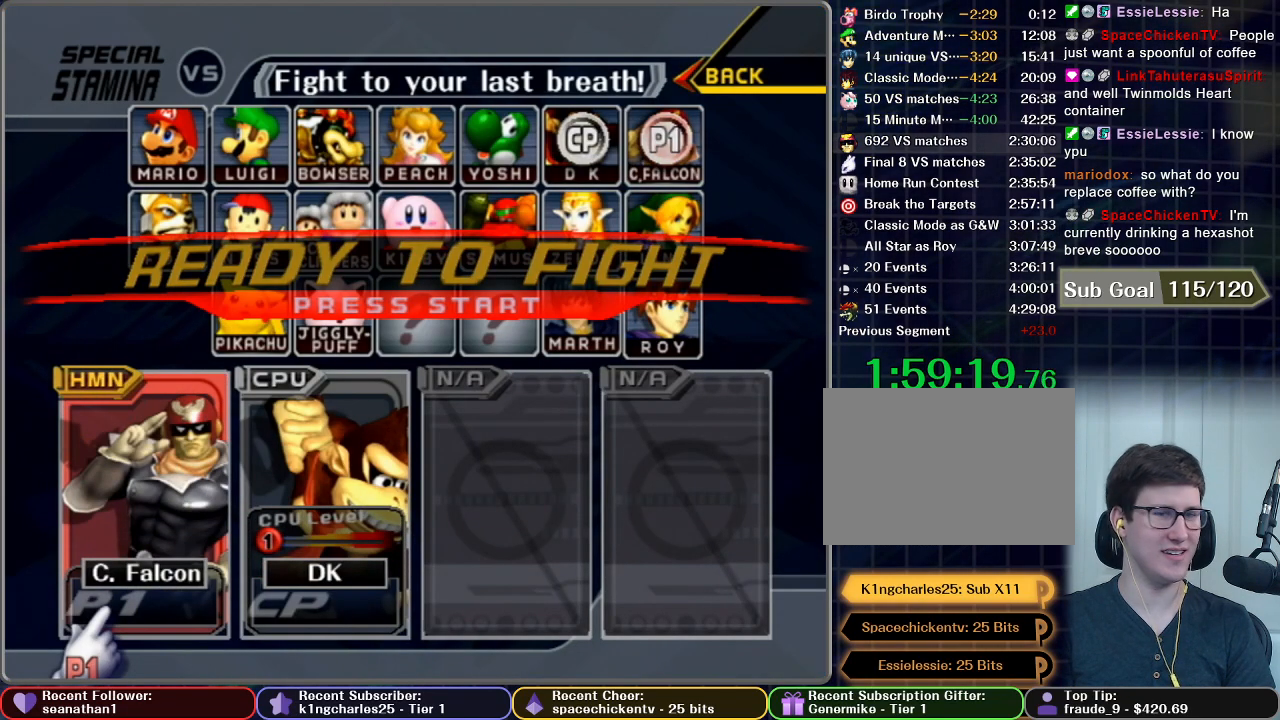
{"buttons": [], "left_stick": "center", "right_stick": "center", "button_events": [[50, "START", "down"], [117, "START", "up"], [233, "START", "down"], [334, "START", "up"], [417, "START", "down"], [484, "START", "up"]]}
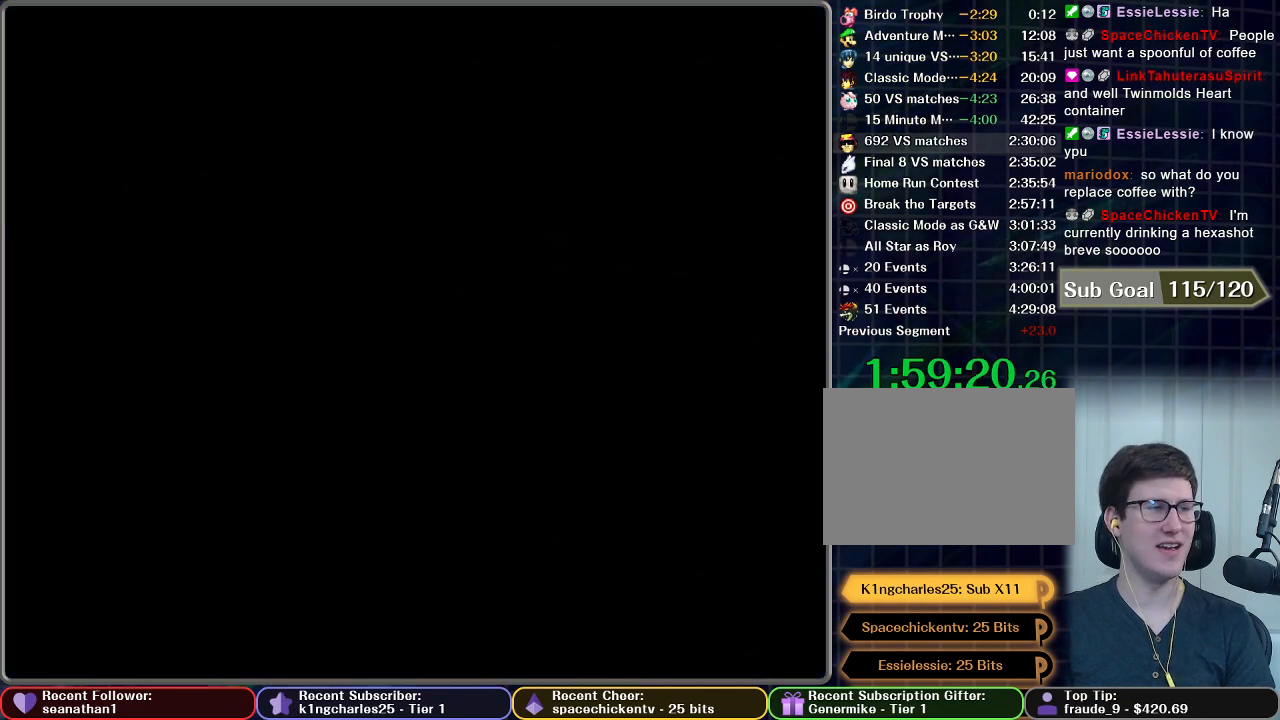
{"buttons": [], "left_stick": "center", "right_stick": "center", "button_events": []}
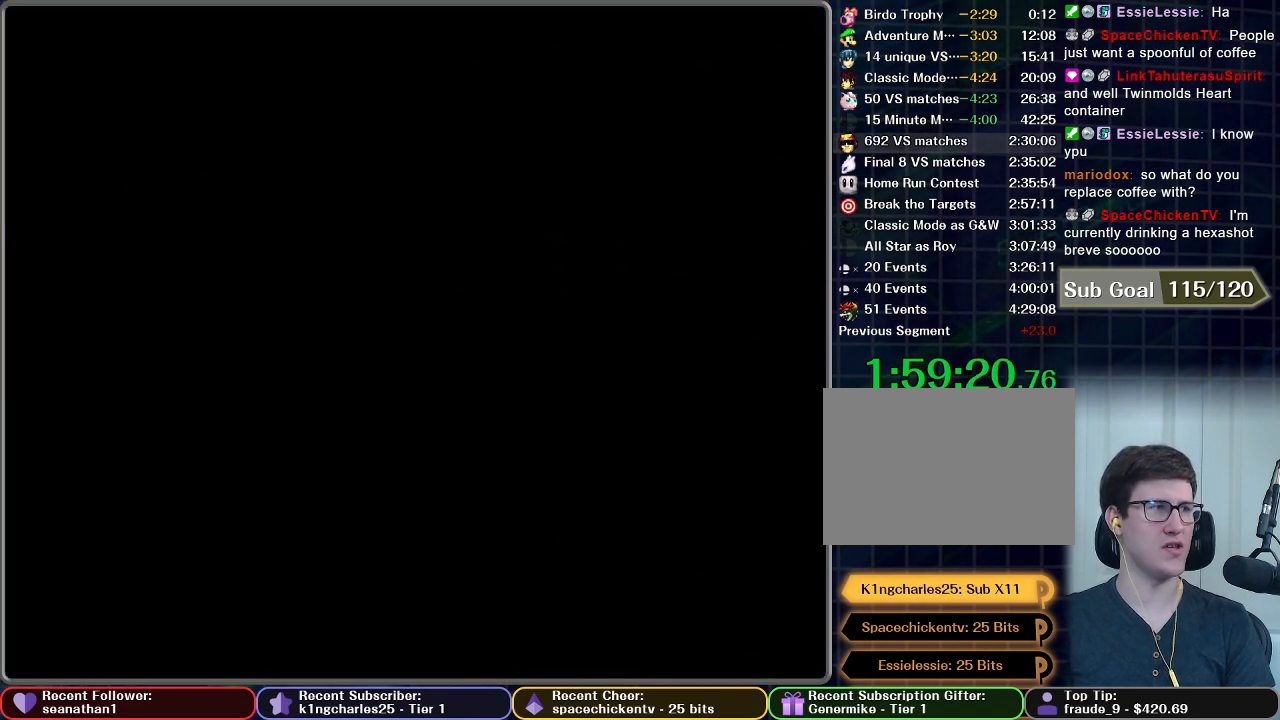
{"buttons": [], "left_stick": "center", "right_stick": "center", "button_events": []}
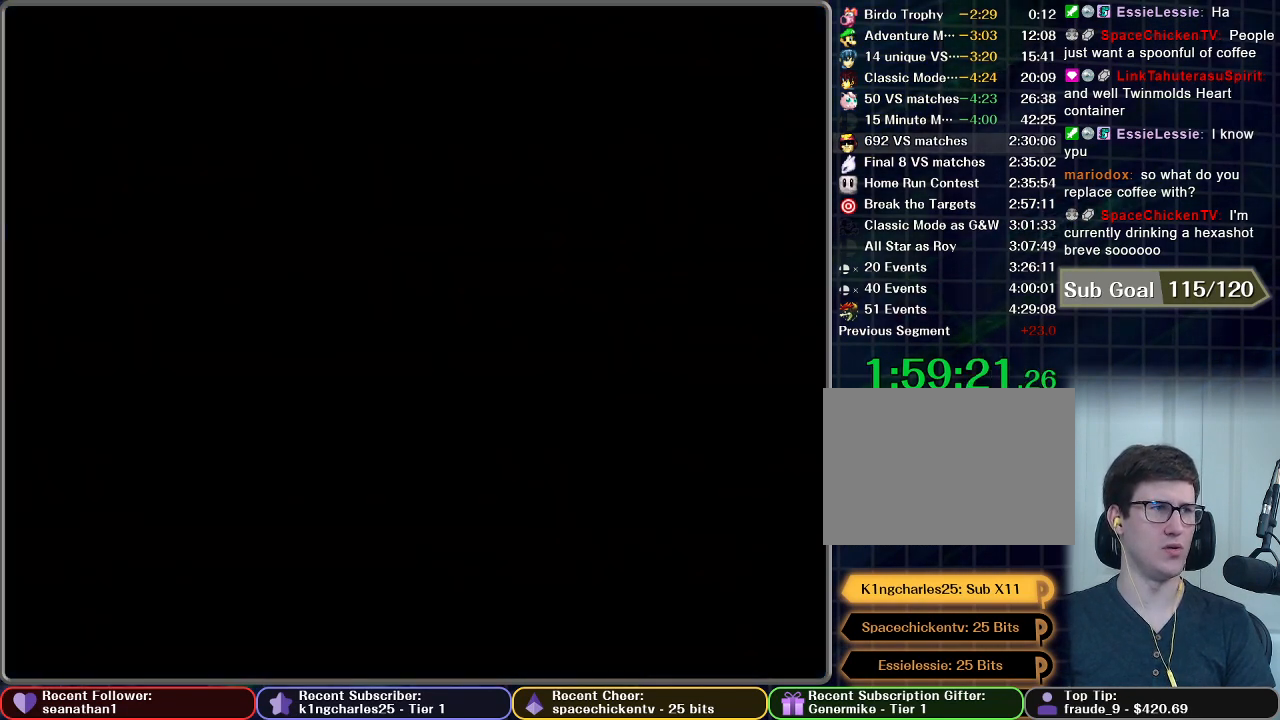
{"buttons": [], "left_stick": "center", "right_stick": "center", "button_events": []}
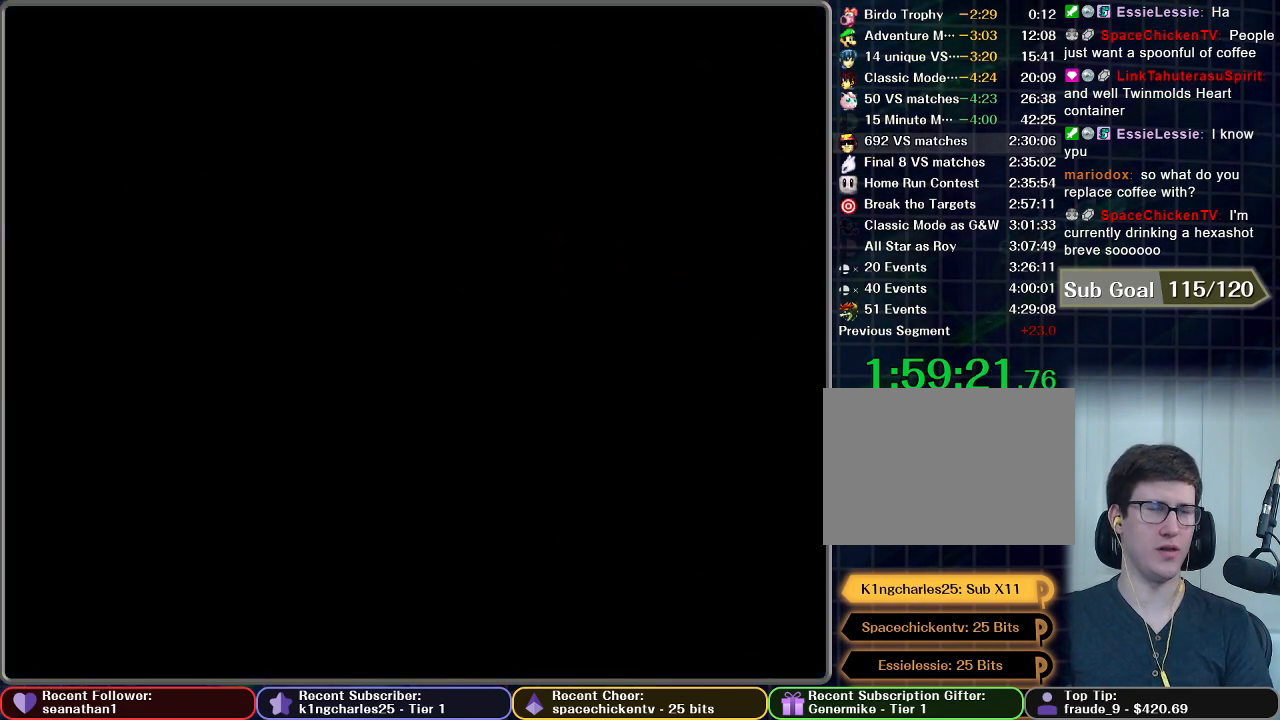
{"buttons": [], "left_stick": "center", "right_stick": "center", "button_events": []}
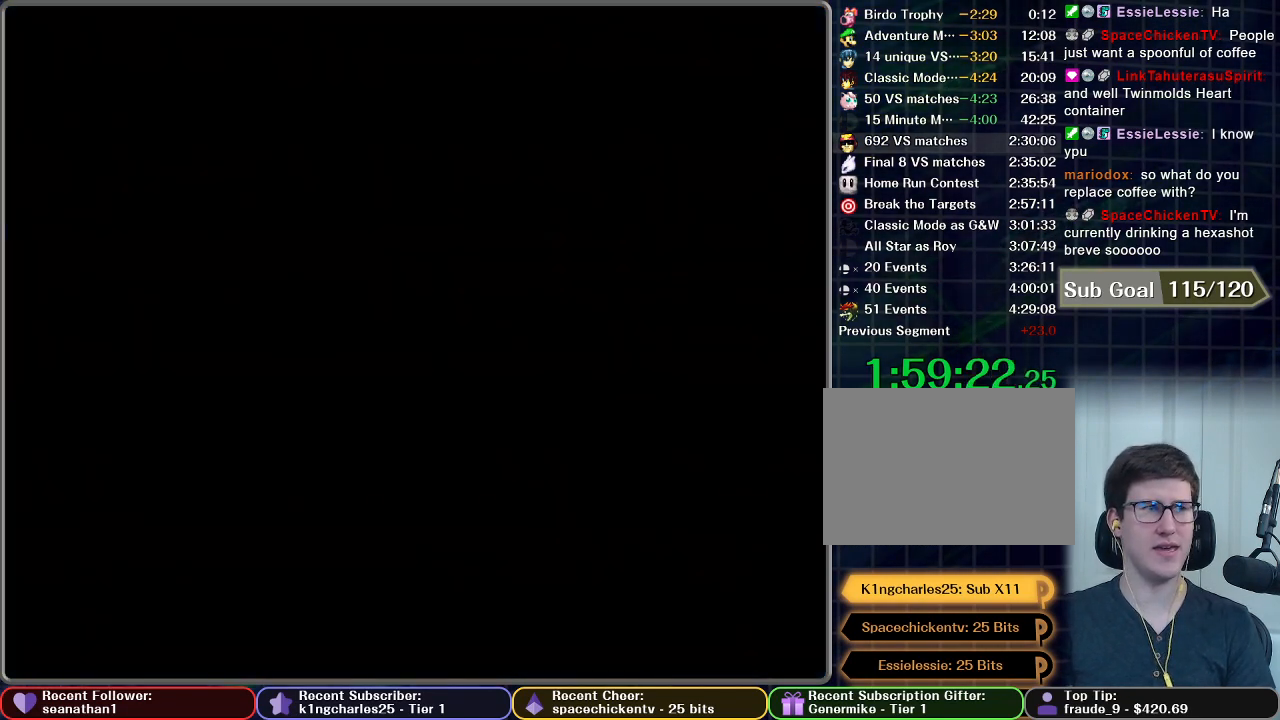
{"buttons": [], "left_stick": "center", "right_stick": "center", "button_events": []}
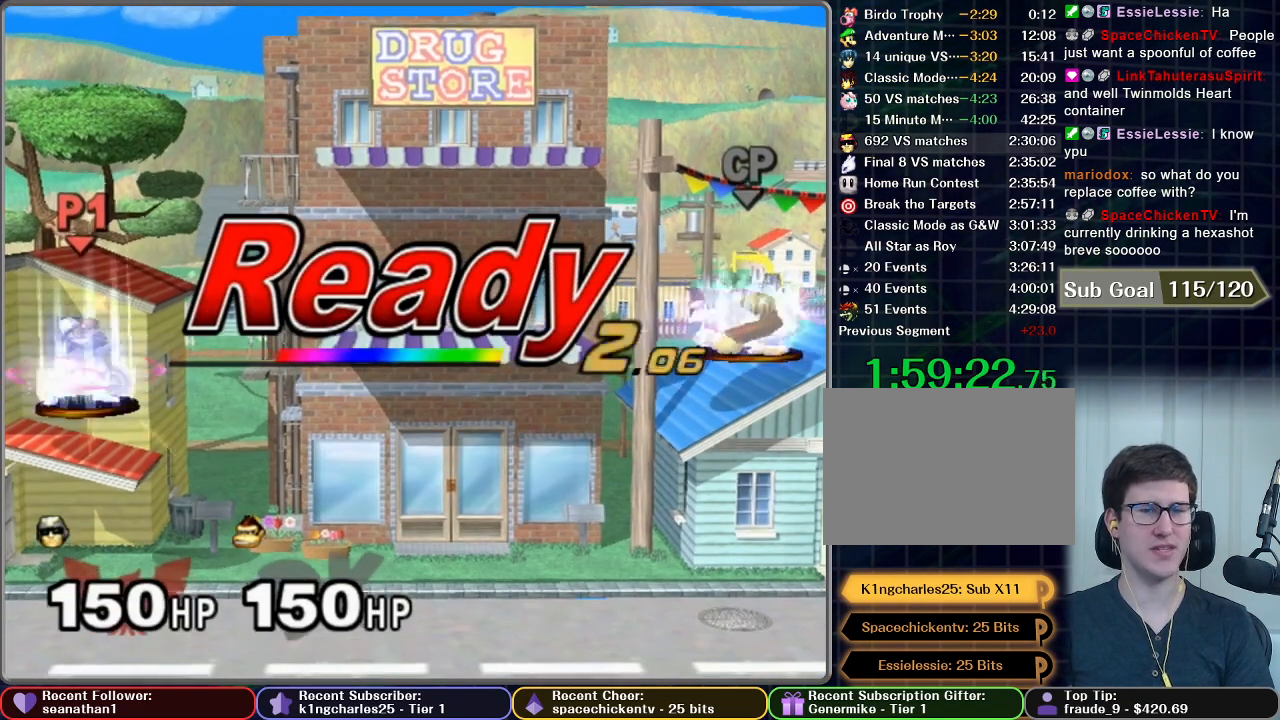
{"buttons": [], "left_stick": "center", "right_stick": "center", "button_events": []}
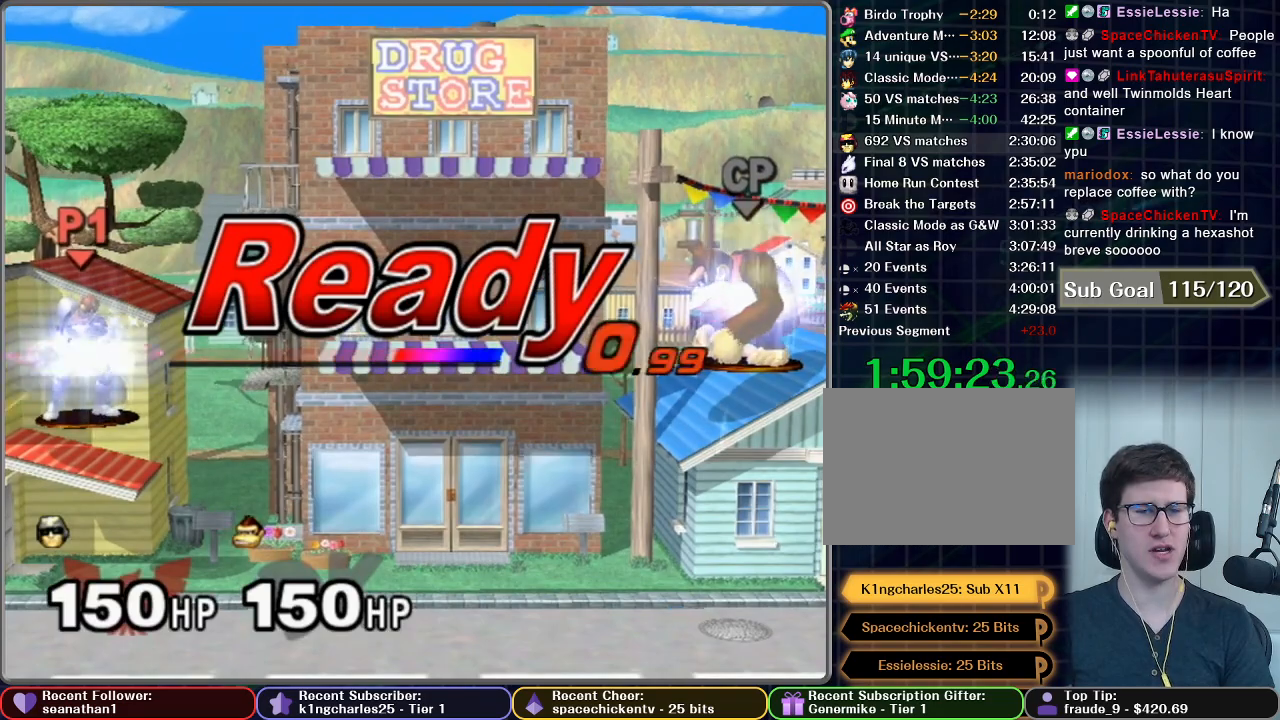
{"buttons": [], "left_stick": "center", "right_stick": "center", "button_events": []}
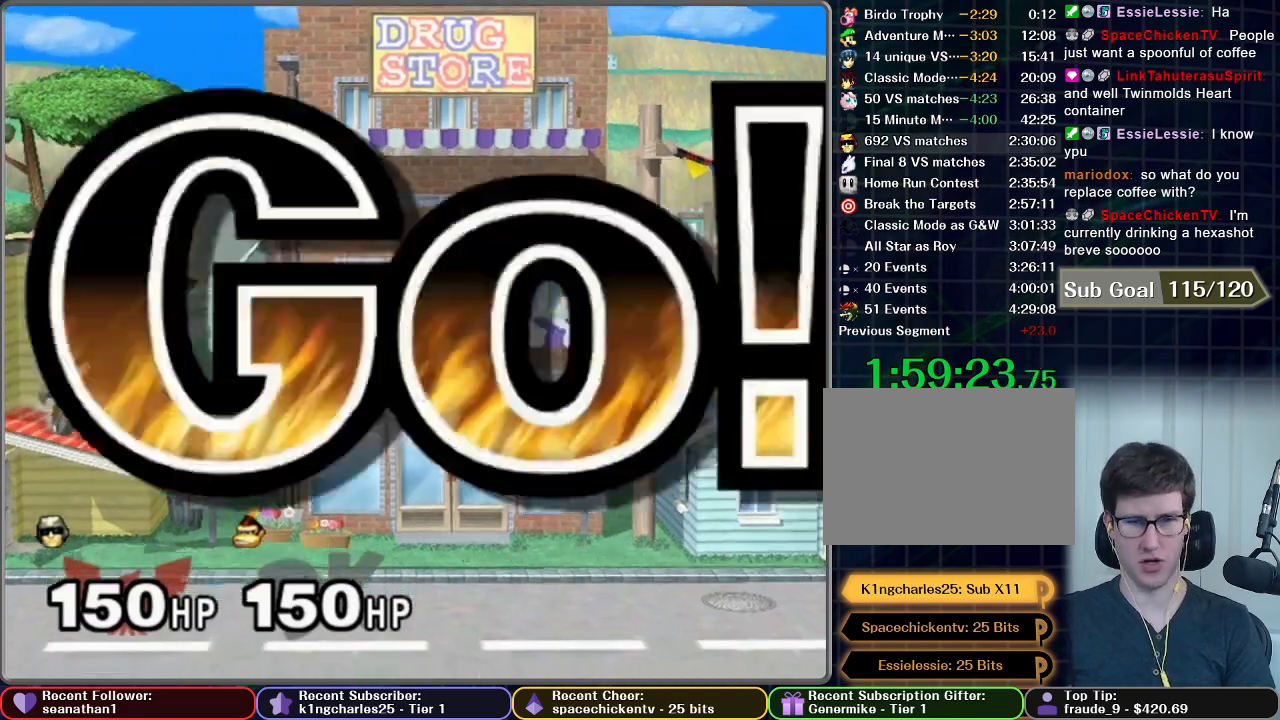
{"buttons": ["X"], "left_stick": "left", "right_stick": "center", "button_events": [[33, "X", "down"], [167, "X", "up"], [300, "X", "down"]]}
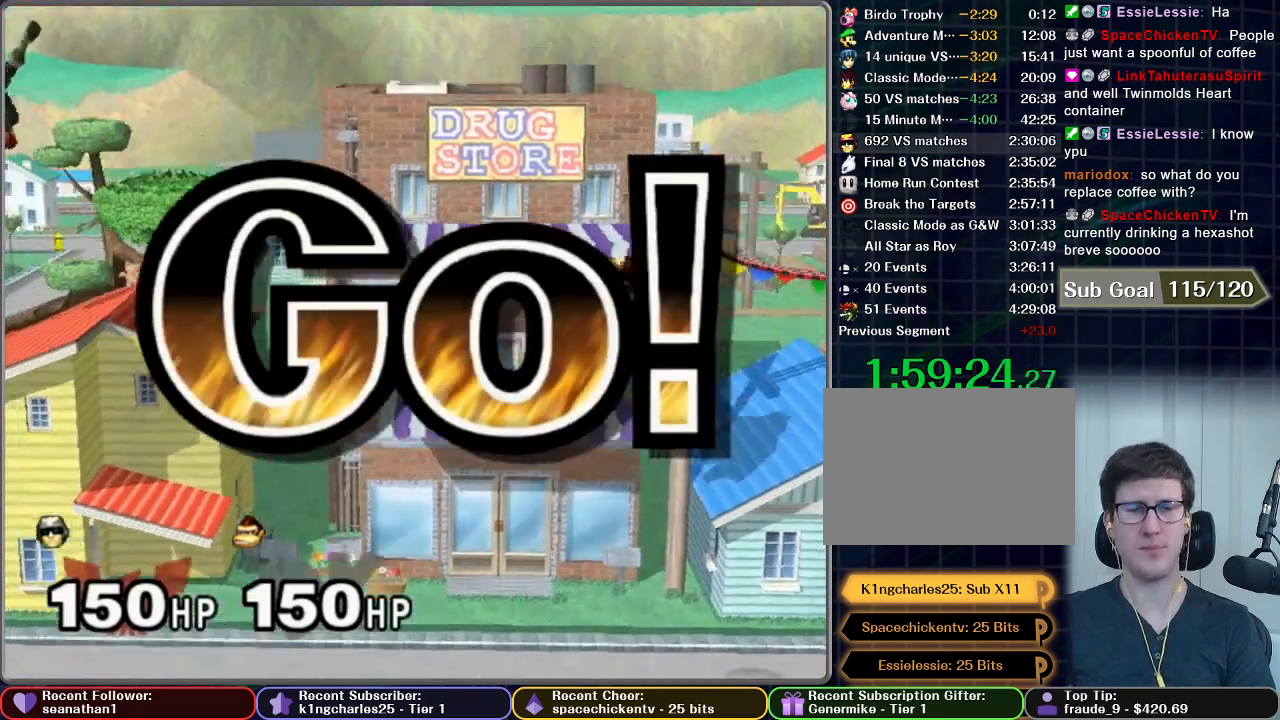
{"buttons": [], "left_stick": "down-left", "right_stick": "center", "button_events": [[384, "X", "up"]]}
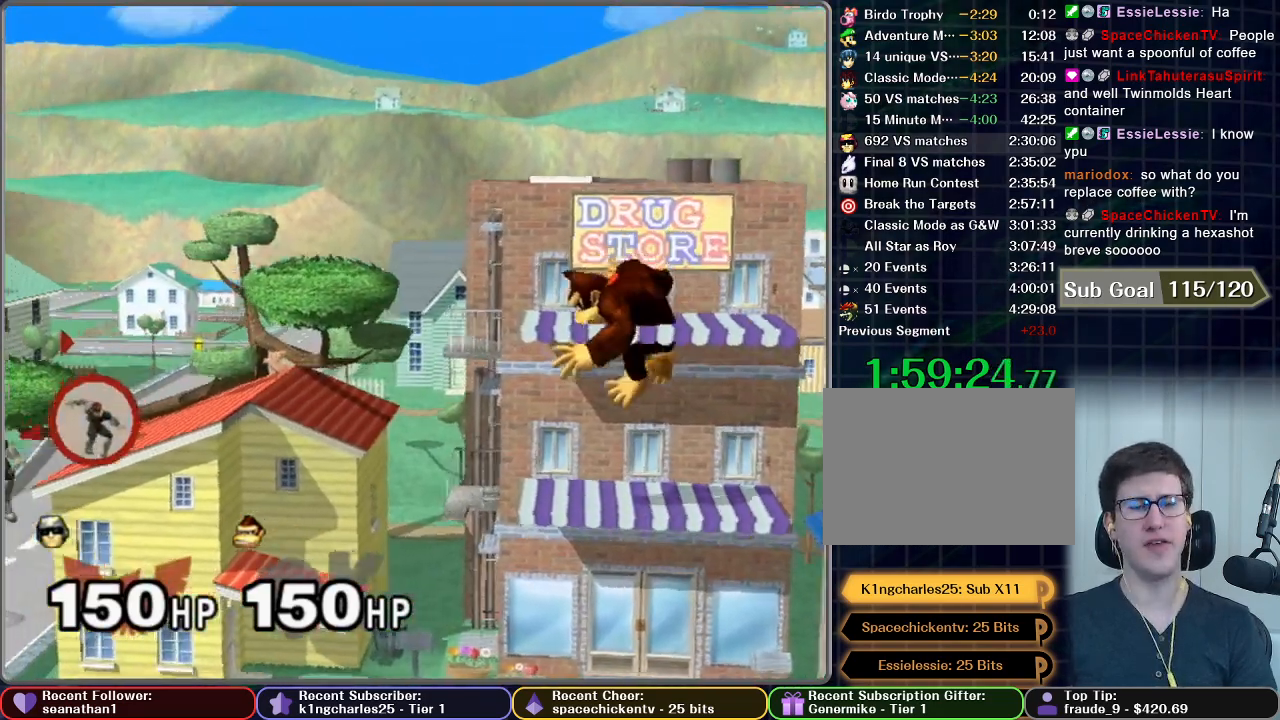
{"buttons": [], "left_stick": "left", "right_stick": "center", "button_events": []}
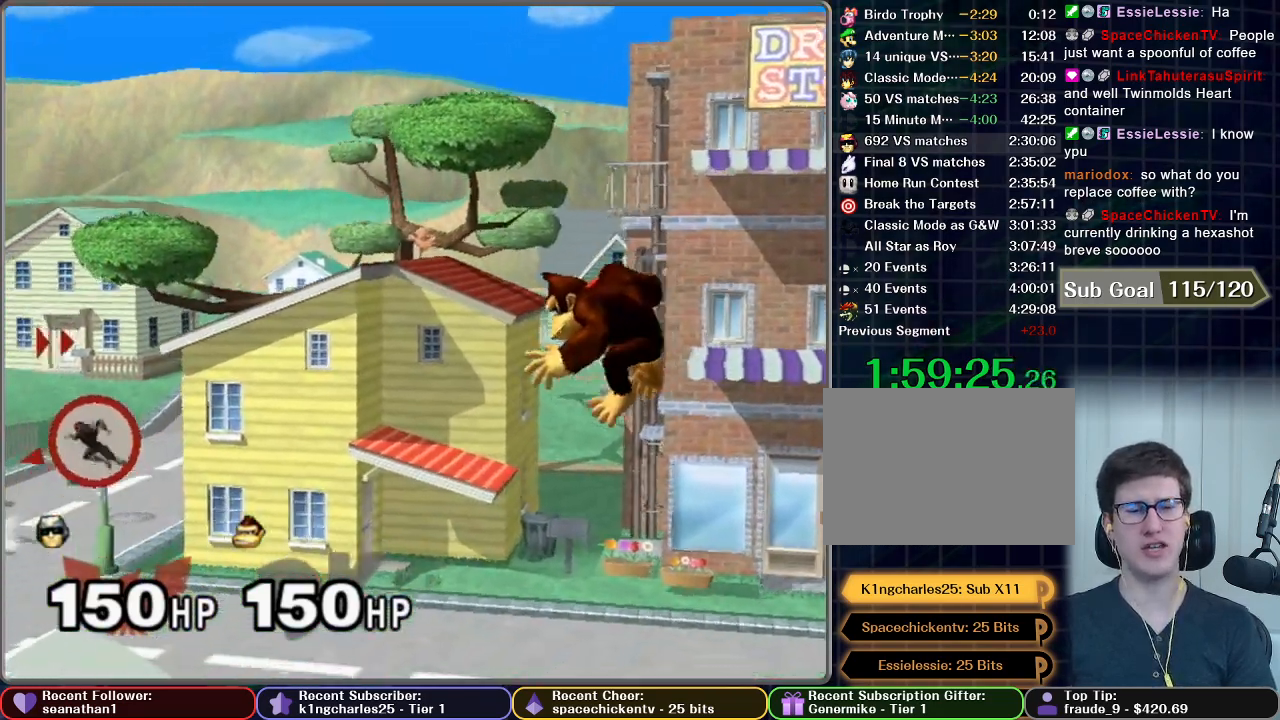
{"buttons": [], "left_stick": "left", "right_stick": "center", "button_events": []}
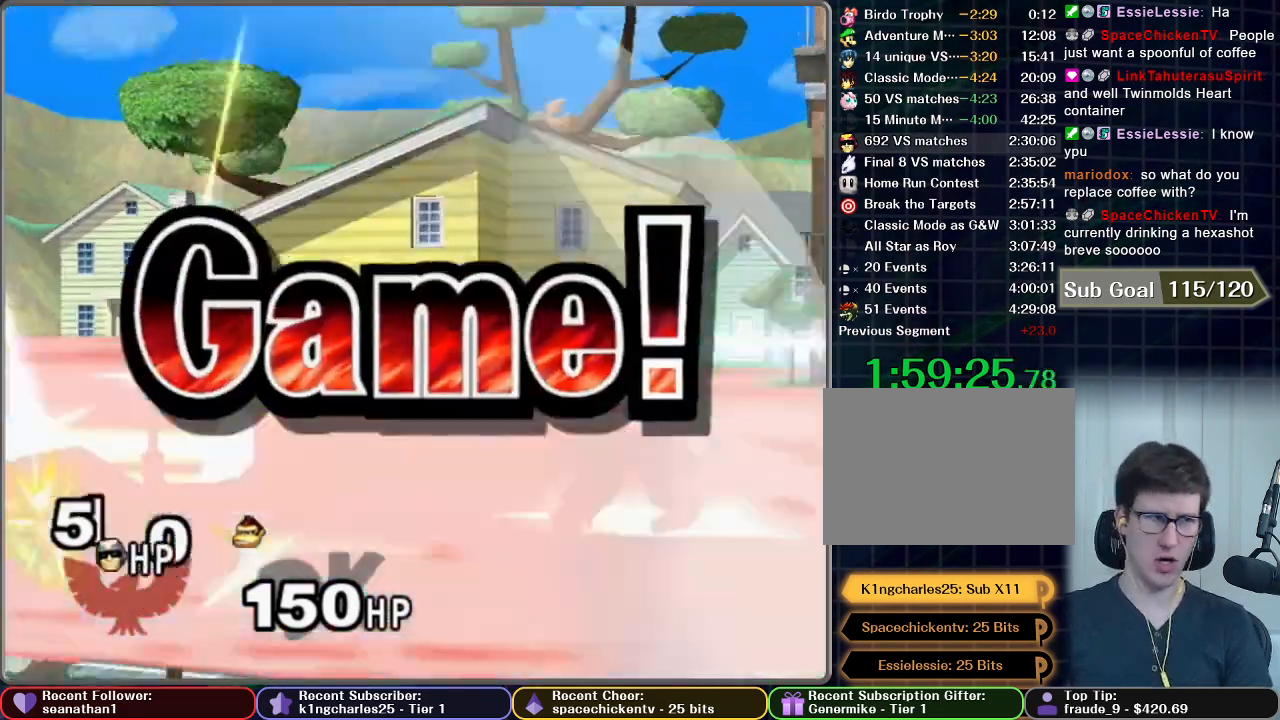
{"buttons": [], "left_stick": "center", "right_stick": "center", "button_events": []}
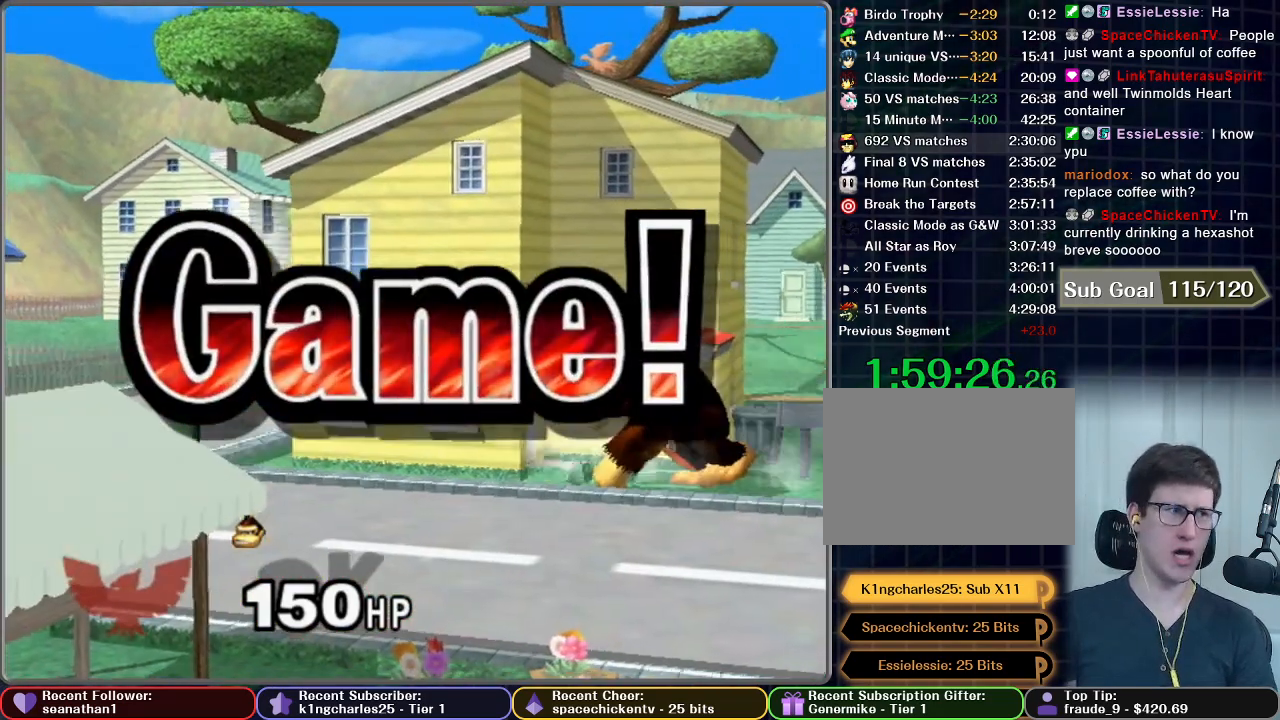
{"buttons": [], "left_stick": "center", "right_stick": "center", "button_events": []}
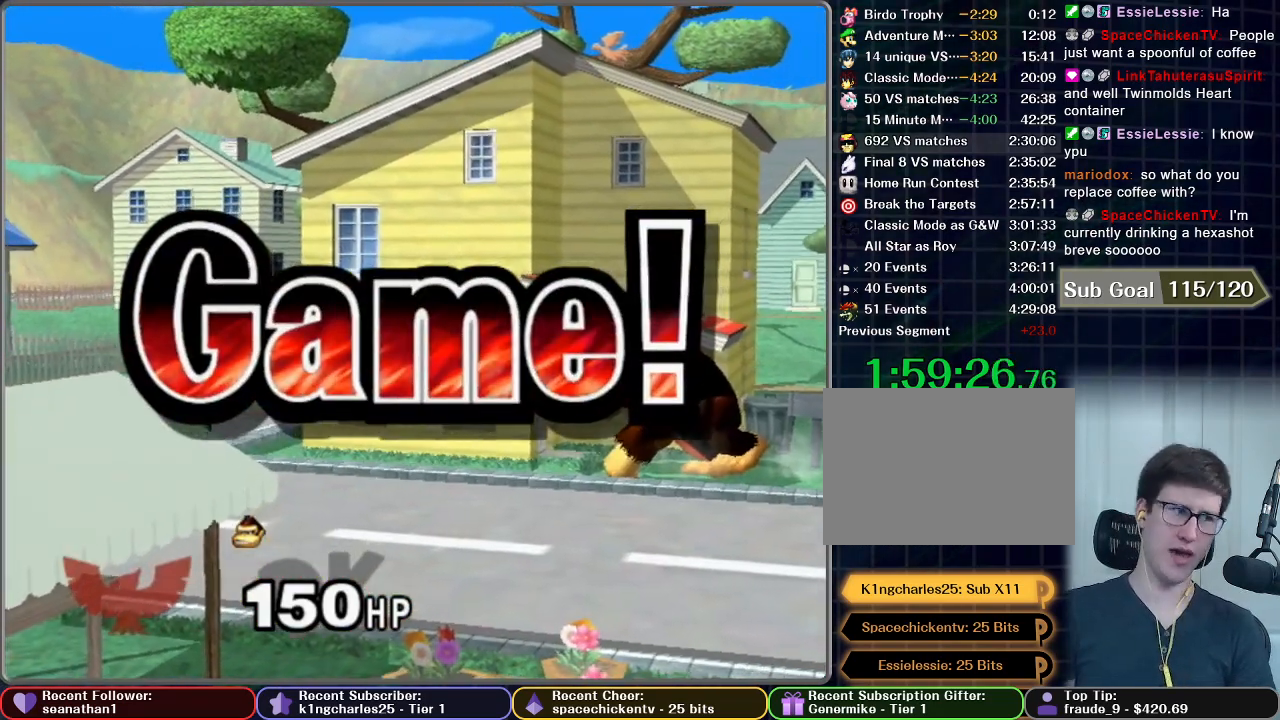
{"buttons": [], "left_stick": "center", "right_stick": "center", "button_events": []}
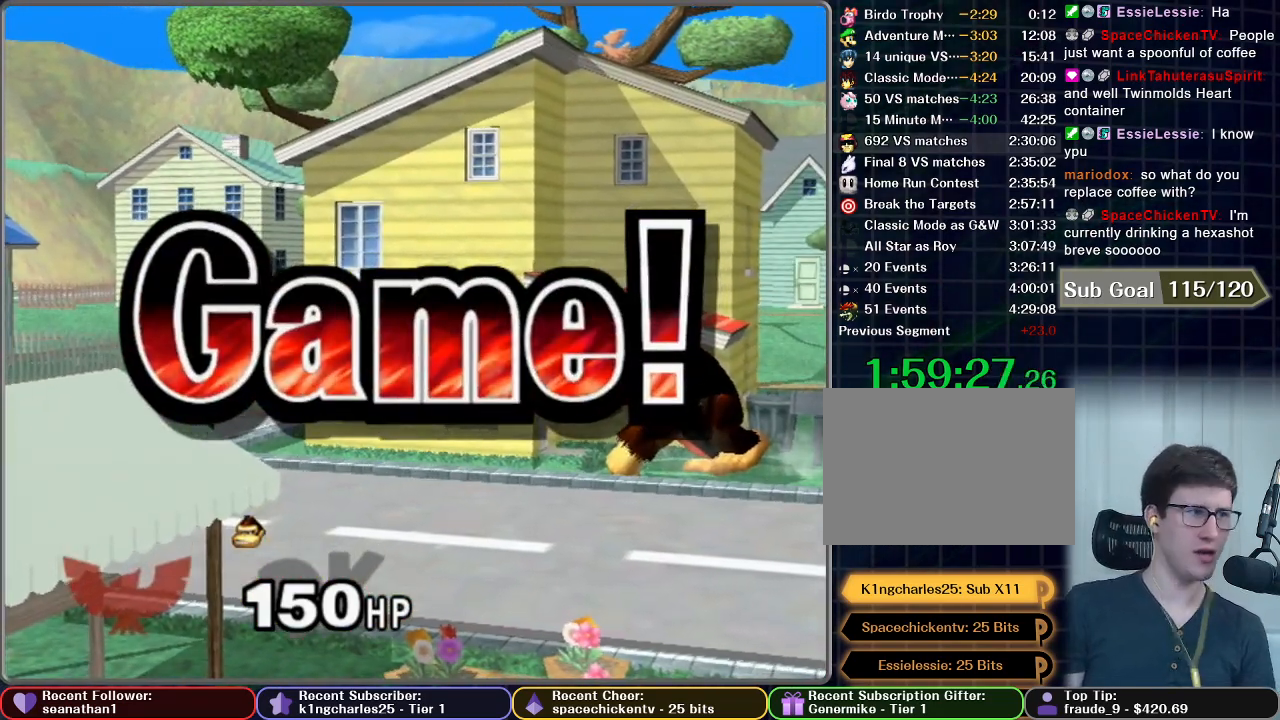
{"buttons": [], "left_stick": "center", "right_stick": "center", "button_events": []}
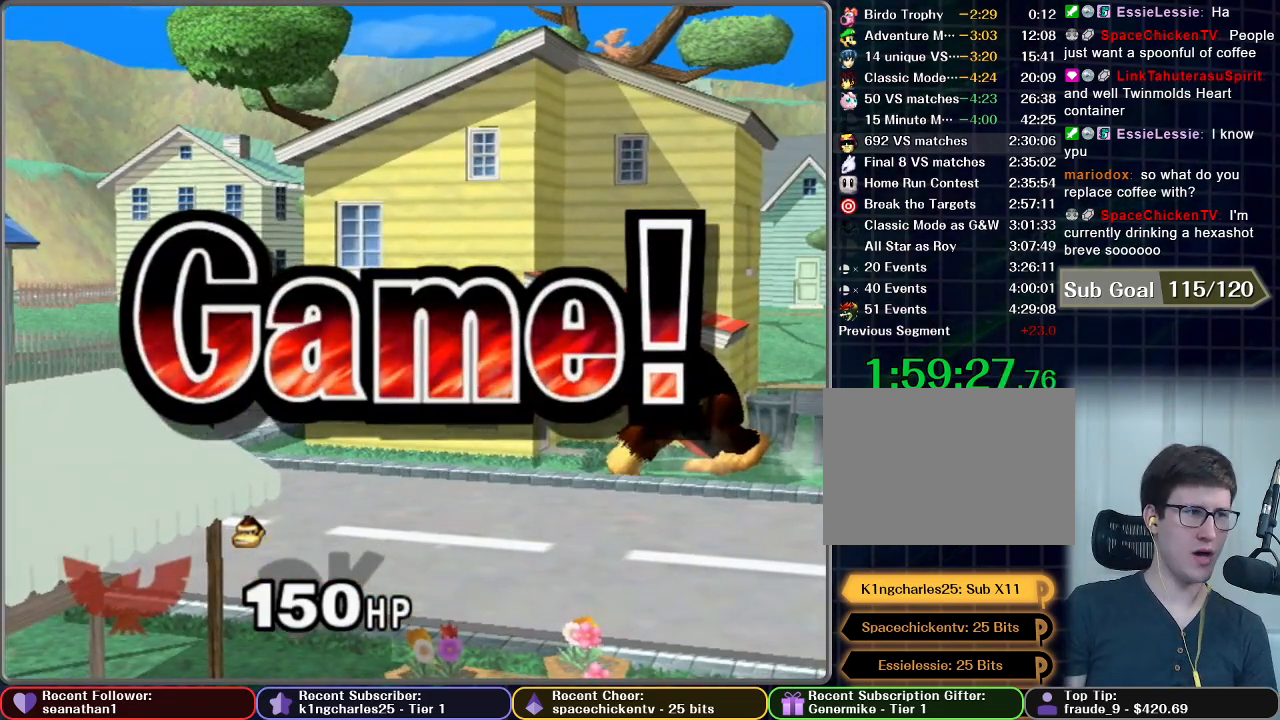
{"buttons": ["START"], "left_stick": "center", "right_stick": "center", "button_events": [[317, "START", "down"], [384, "START", "up"], [450, "START", "down"]]}
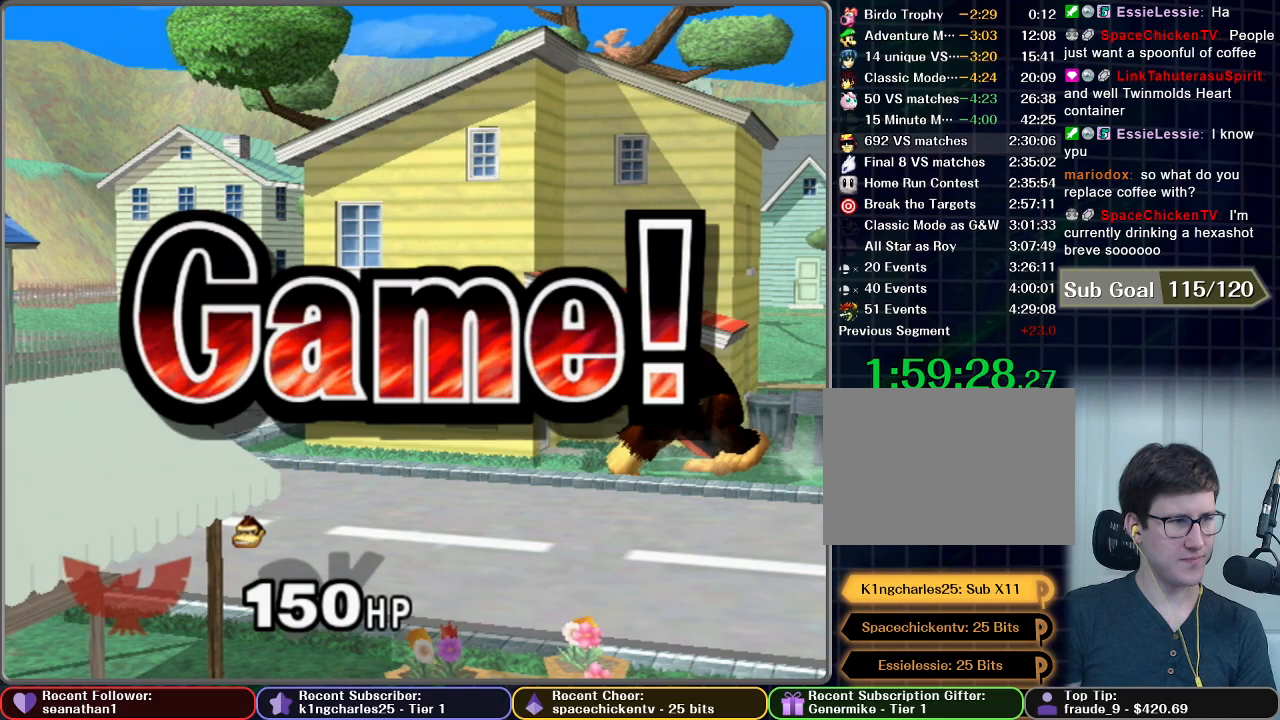
{"buttons": [], "left_stick": "center", "right_stick": "center", "button_events": [[34, "START", "up"], [100, "START", "down"], [251, "START", "up"], [451, "START", "down"], [501, "START", "up"]]}